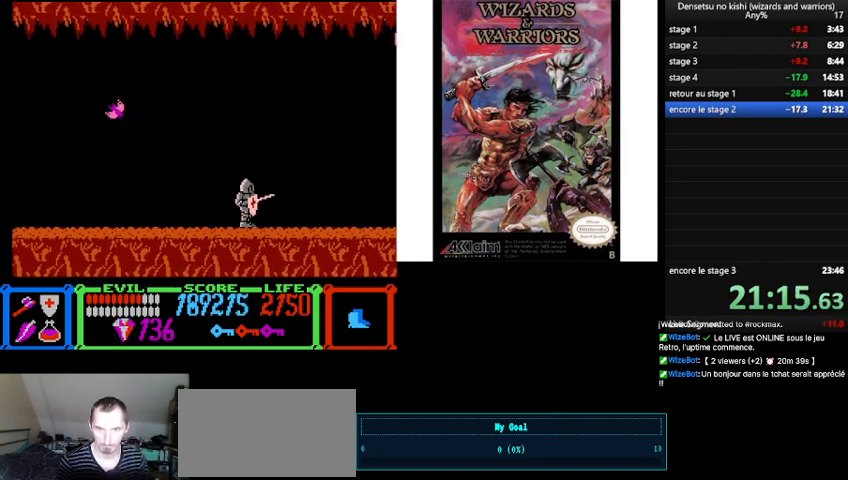
Gameplay with a controller (Nintendo layout); each line is a JSON object with the inputs held at the frame after it. "events" lists button and stick changes between this image and that frame as [ms after this image, input, new state], when the widget could be followed in between. Not read: L3 R3.
{"buttons": ["DPAD_UP", "DPAD_RIGHT"], "events": [[433, "B", "up"], [433, "DPAD_UP", "down"]]}
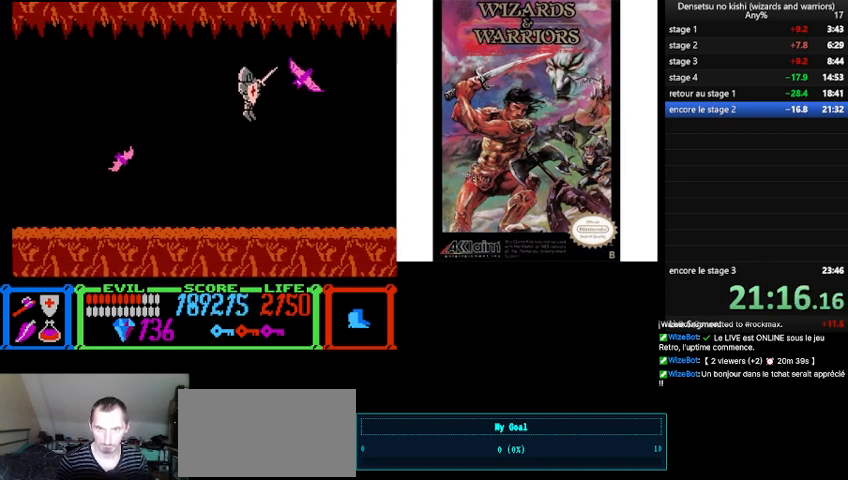
{"buttons": ["DPAD_RIGHT"], "events": [[300, "DPAD_UP", "up"]]}
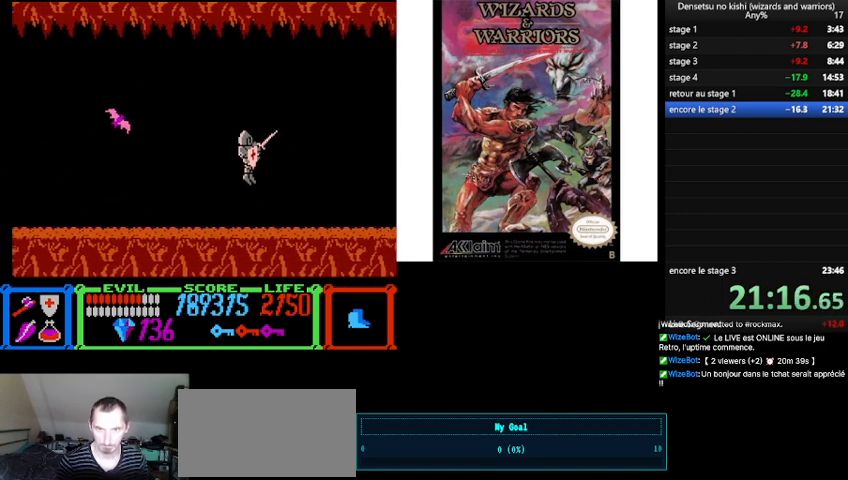
{"buttons": ["B", "DPAD_RIGHT"], "events": [[267, "B", "down"]]}
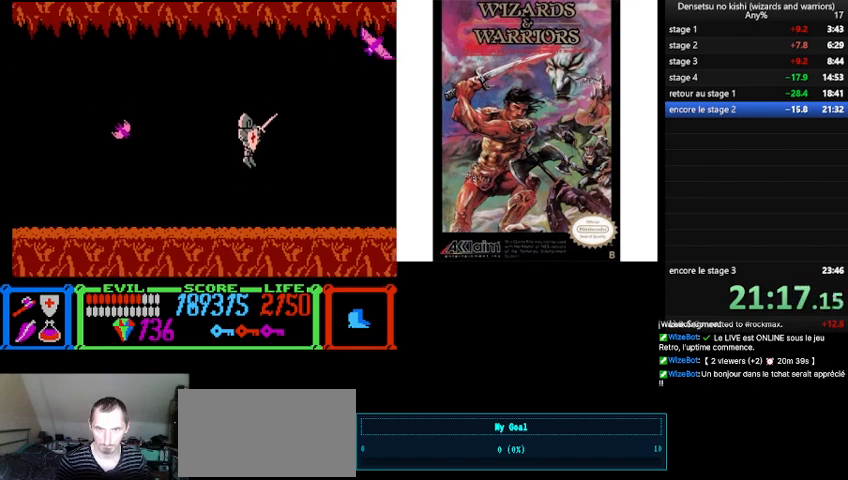
{"buttons": ["DPAD_RIGHT"], "events": [[200, "B", "up"], [200, "DPAD_UP", "down"], [467, "DPAD_UP", "up"]]}
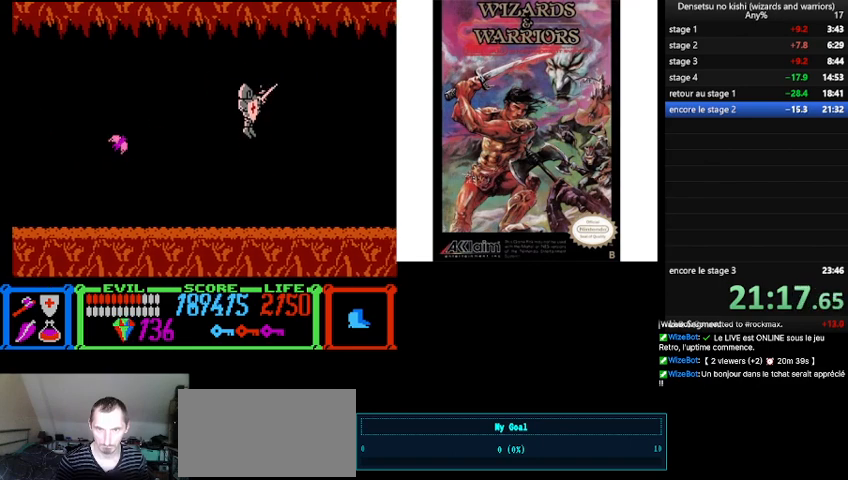
{"buttons": ["DPAD_RIGHT"], "events": []}
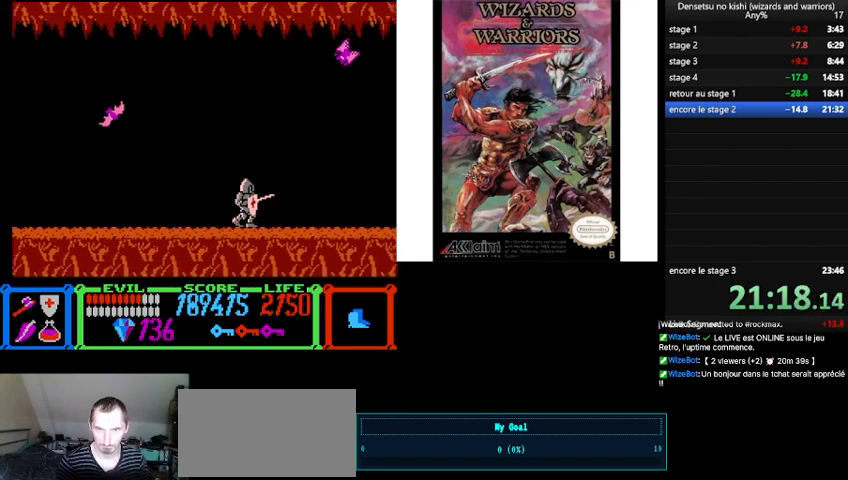
{"buttons": ["DPAD_UP", "DPAD_RIGHT"], "events": [[33, "B", "down"], [167, "DPAD_UP", "down"], [467, "B", "up"]]}
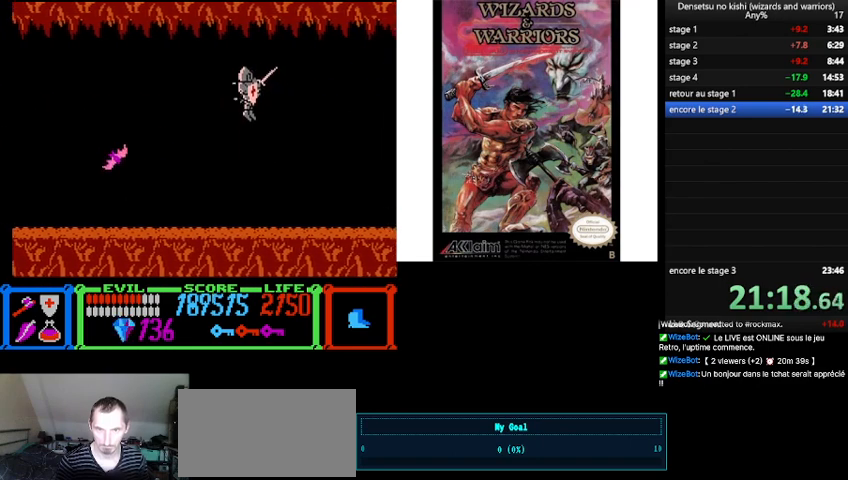
{"buttons": ["DPAD_RIGHT"], "events": [[233, "DPAD_UP", "up"]]}
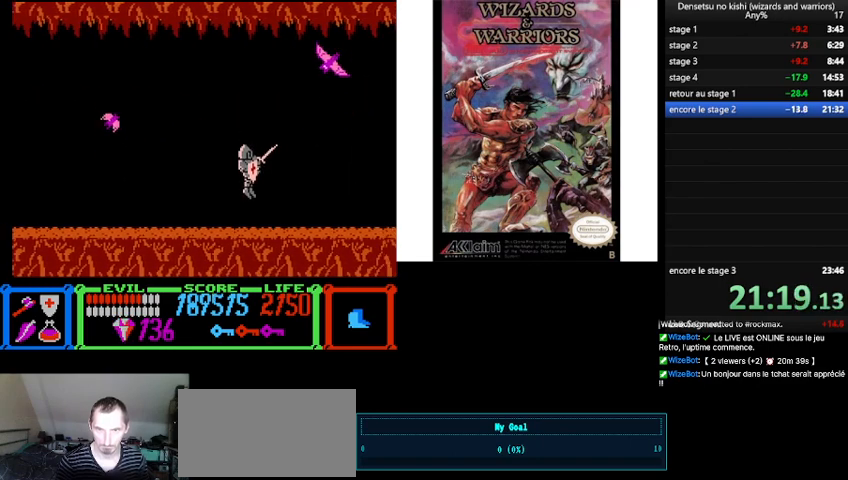
{"buttons": ["DPAD_RIGHT"], "events": []}
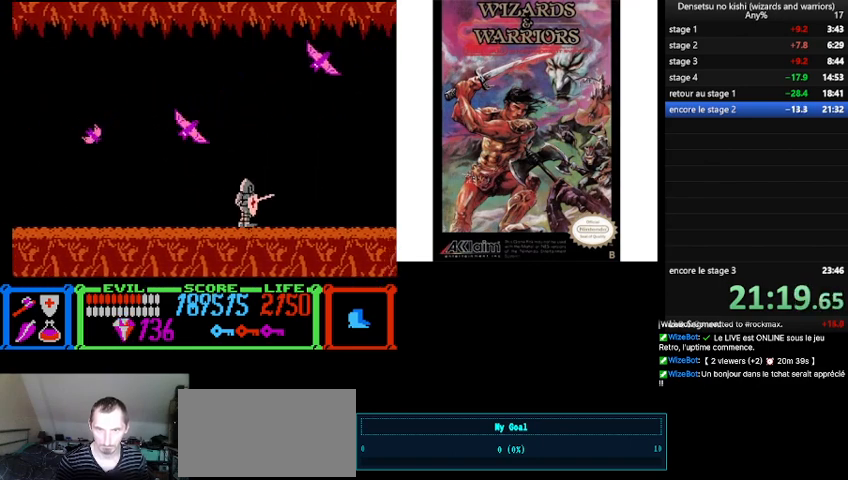
{"buttons": ["DPAD_RIGHT"], "events": []}
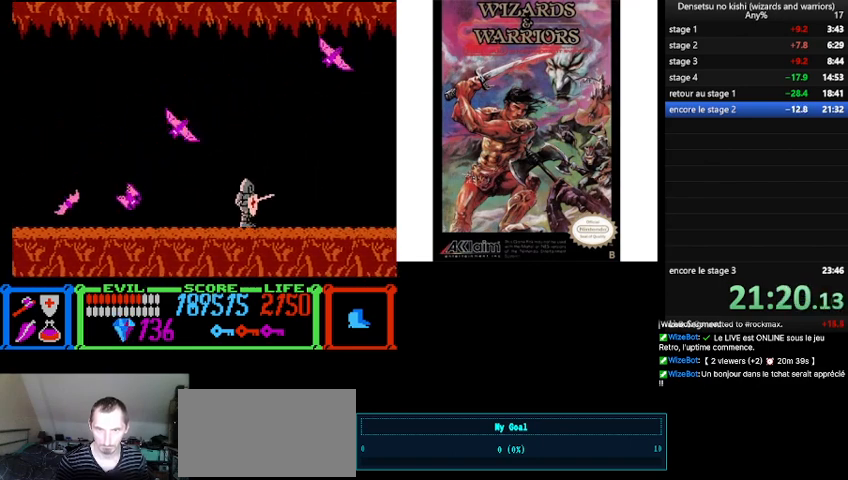
{"buttons": ["B", "DPAD_RIGHT"], "events": [[467, "B", "down"]]}
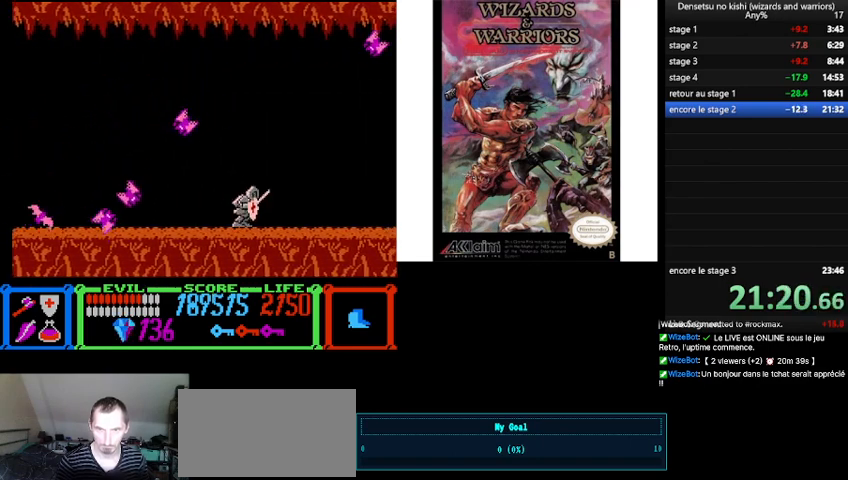
{"buttons": ["DPAD_RIGHT"], "events": [[367, "A", "down"], [400, "B", "up"], [500, "A", "up"]]}
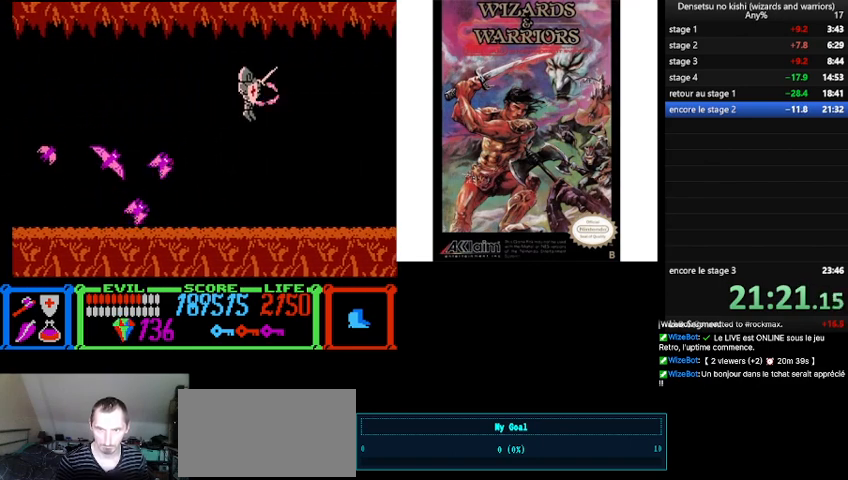
{"buttons": ["DPAD_RIGHT"], "events": []}
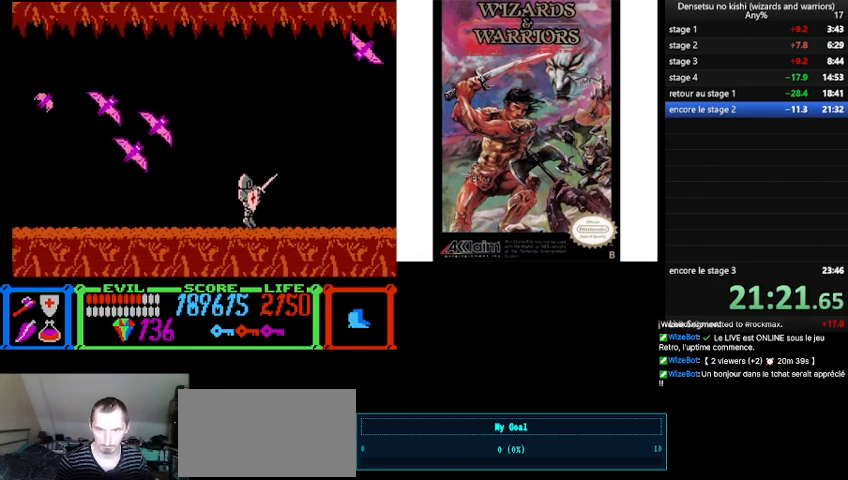
{"buttons": ["B", "DPAD_RIGHT"], "events": [[500, "B", "down"]]}
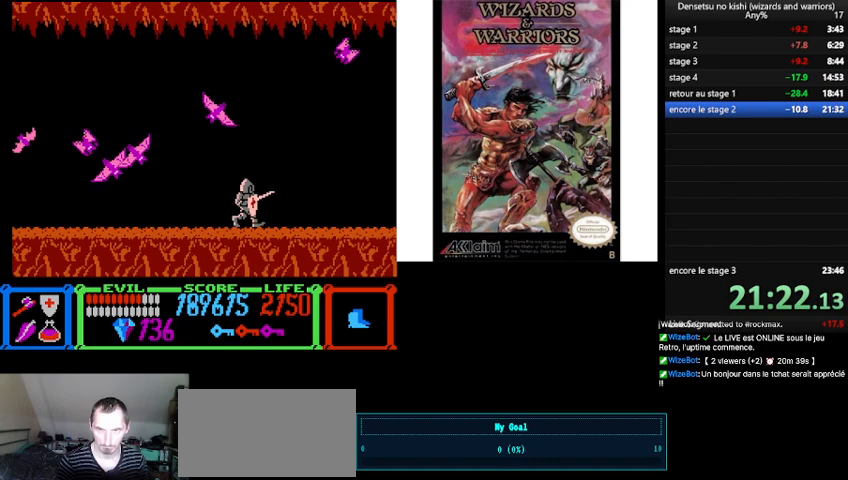
{"buttons": ["DPAD_RIGHT"], "events": [[333, "A", "down"], [367, "B", "up"], [467, "A", "up"]]}
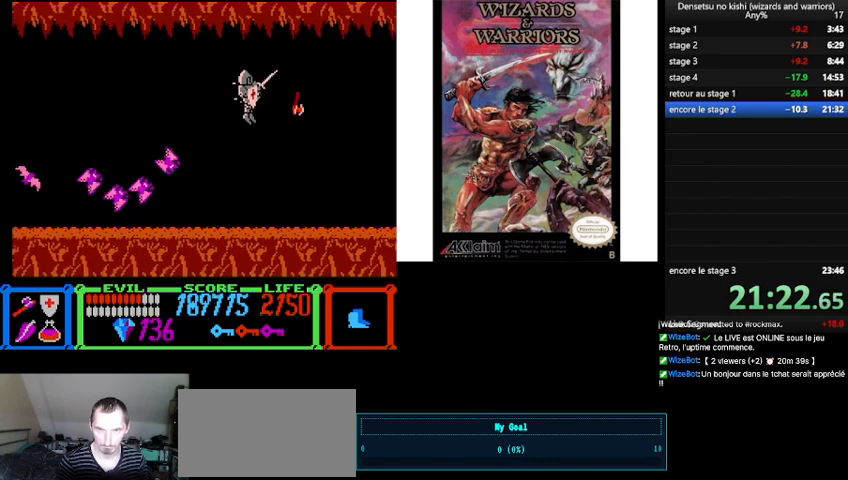
{"buttons": ["DPAD_RIGHT"], "events": []}
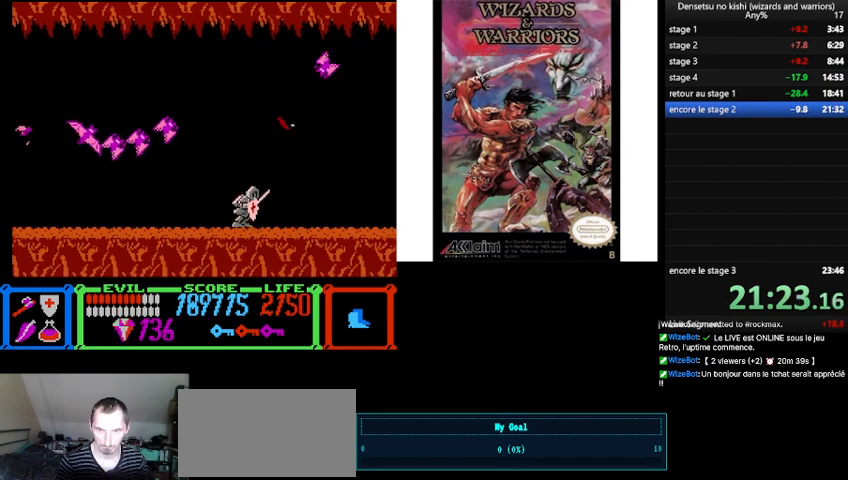
{"buttons": ["DPAD_RIGHT"], "events": []}
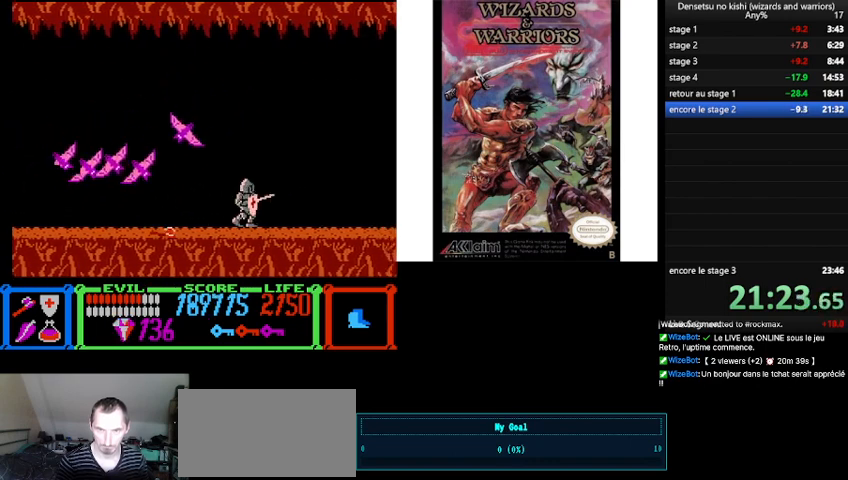
{"buttons": ["B", "DPAD_RIGHT"], "events": [[133, "B", "down"]]}
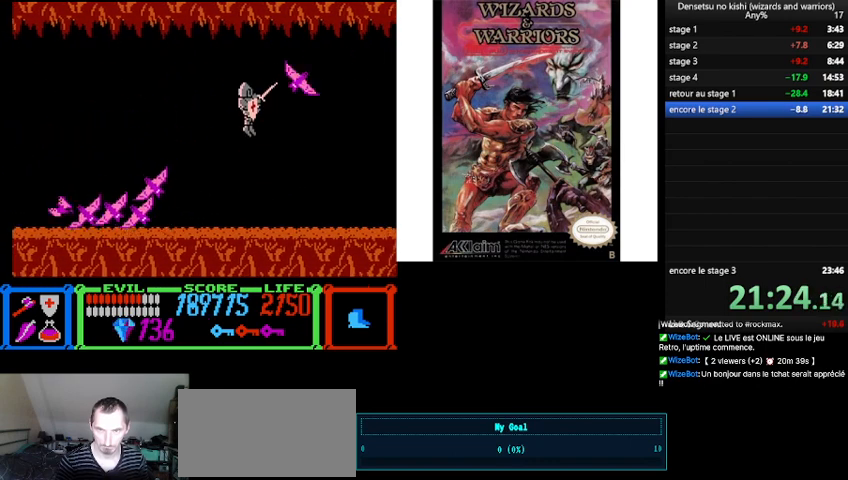
{"buttons": ["A", "DPAD_RIGHT"], "events": [[33, "A", "down"], [33, "B", "up"], [167, "A", "up"], [400, "A", "down"]]}
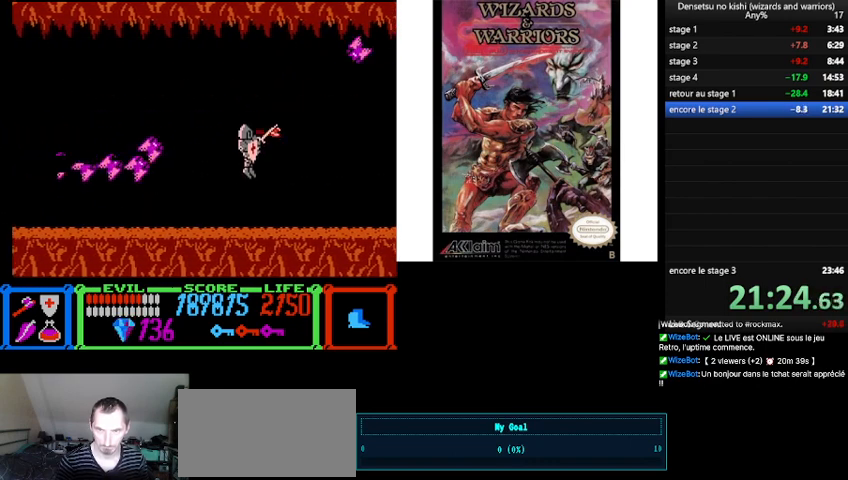
{"buttons": ["DPAD_RIGHT"], "events": [[33, "A", "up"]]}
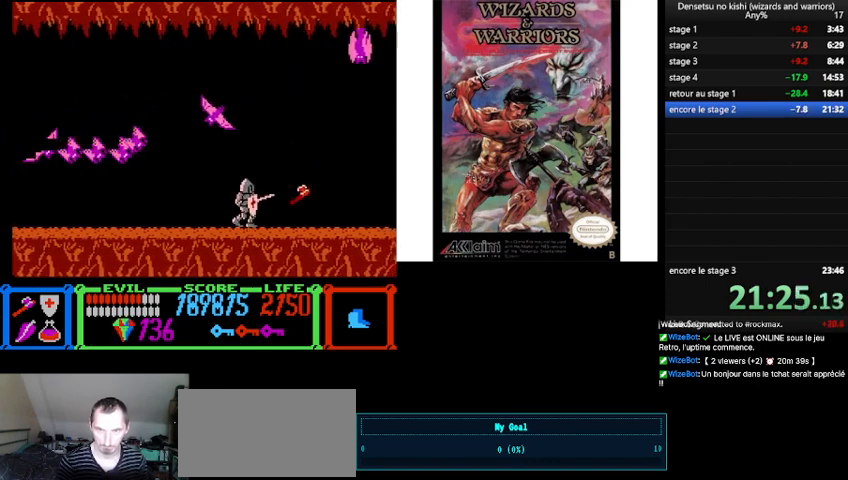
{"buttons": ["DPAD_RIGHT"], "events": [[33, "B", "down"], [200, "B", "up"]]}
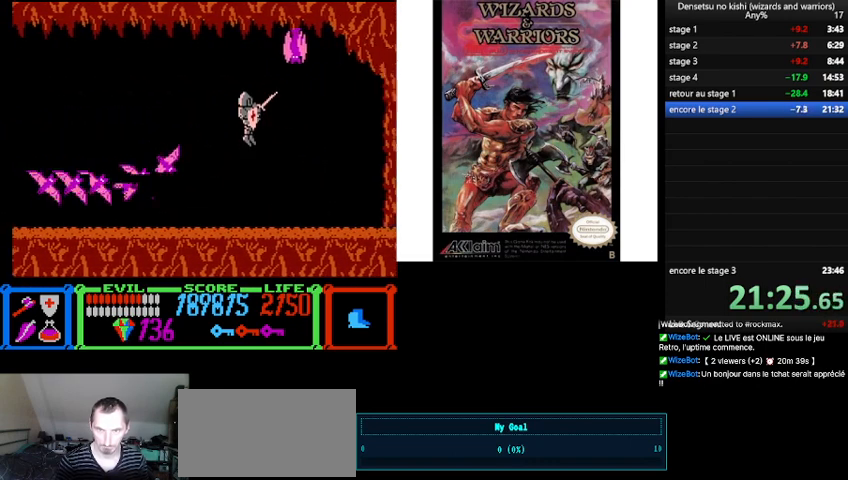
{"buttons": ["DPAD_RIGHT"], "events": []}
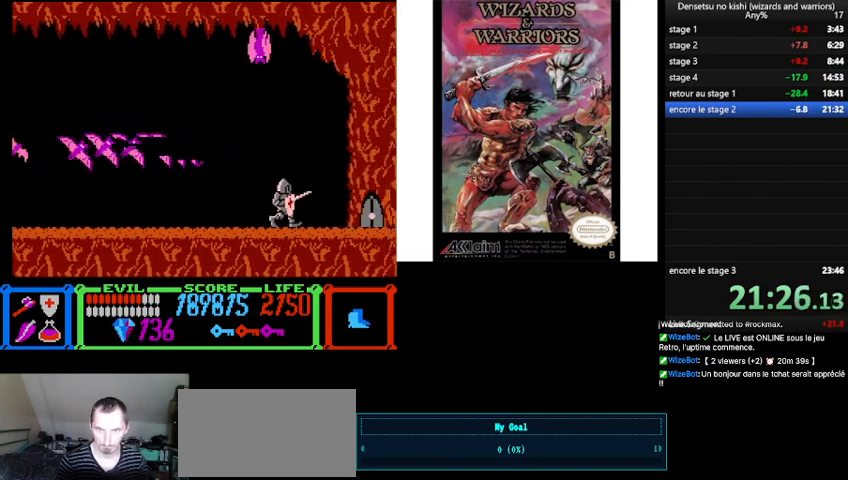
{"buttons": [], "events": [[133, "DPAD_RIGHT", "up"], [267, "DPAD_LEFT", "down"], [400, "DPAD_LEFT", "up"]]}
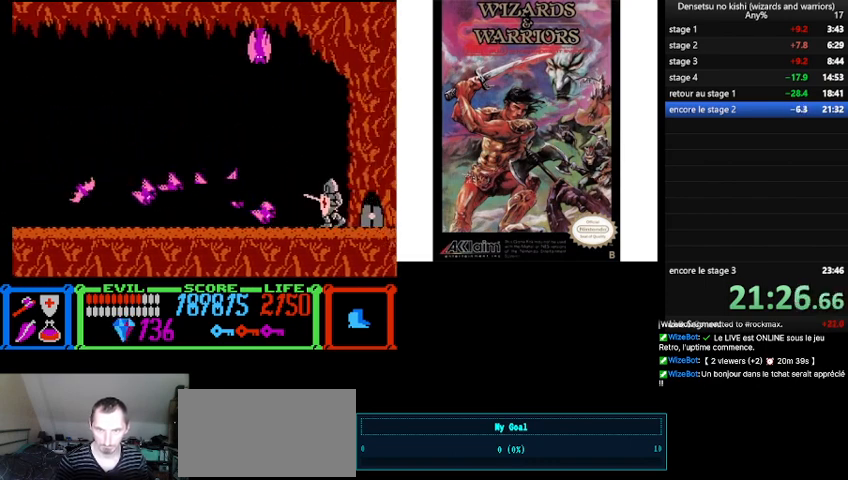
{"buttons": [], "events": []}
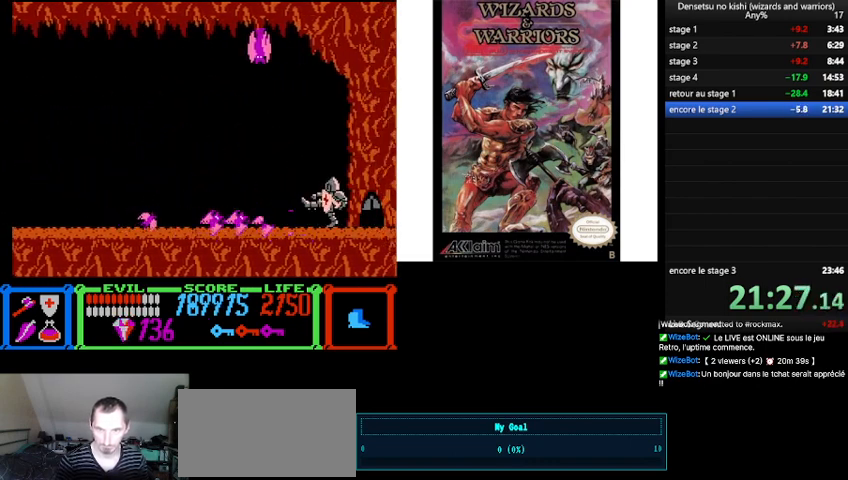
{"buttons": [], "events": []}
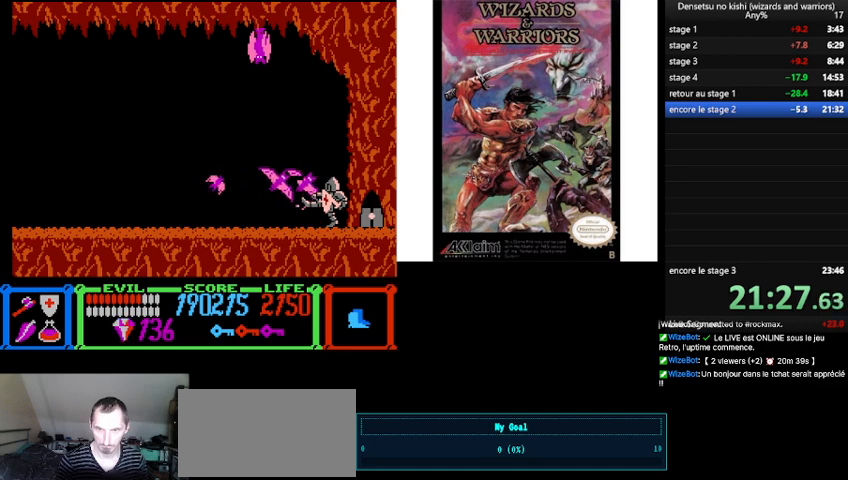
{"buttons": [], "events": []}
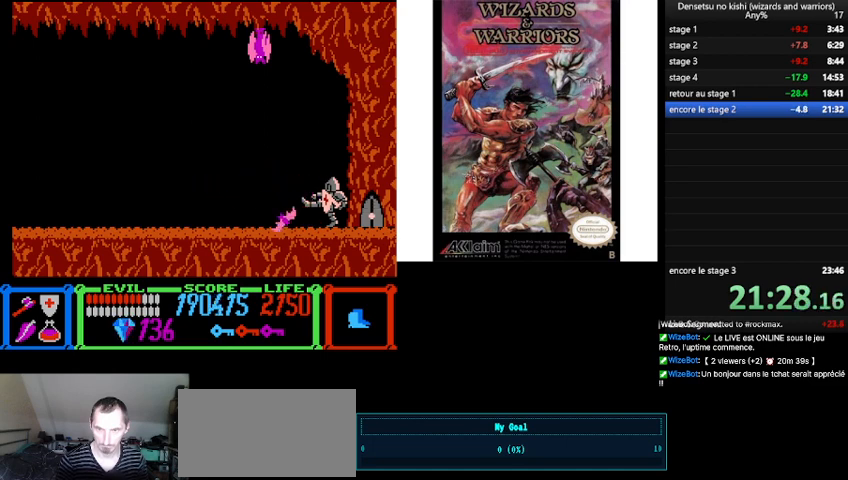
{"buttons": [], "events": []}
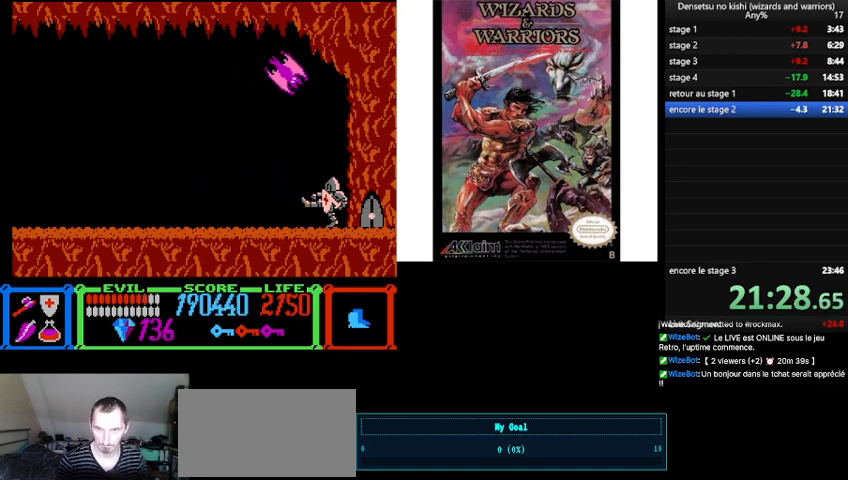
{"buttons": ["DPAD_RIGHT"], "events": [[67, "DPAD_DOWN", "down"], [67, "DPAD_LEFT", "down"], [133, "DPAD_DOWN", "up"], [333, "DPAD_LEFT", "up"], [400, "DPAD_RIGHT", "down"]]}
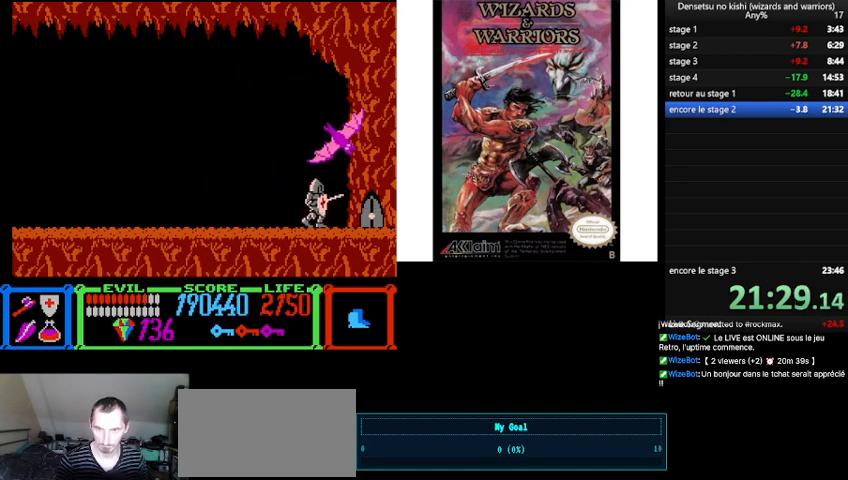
{"buttons": [], "events": [[33, "DPAD_RIGHT", "up"]]}